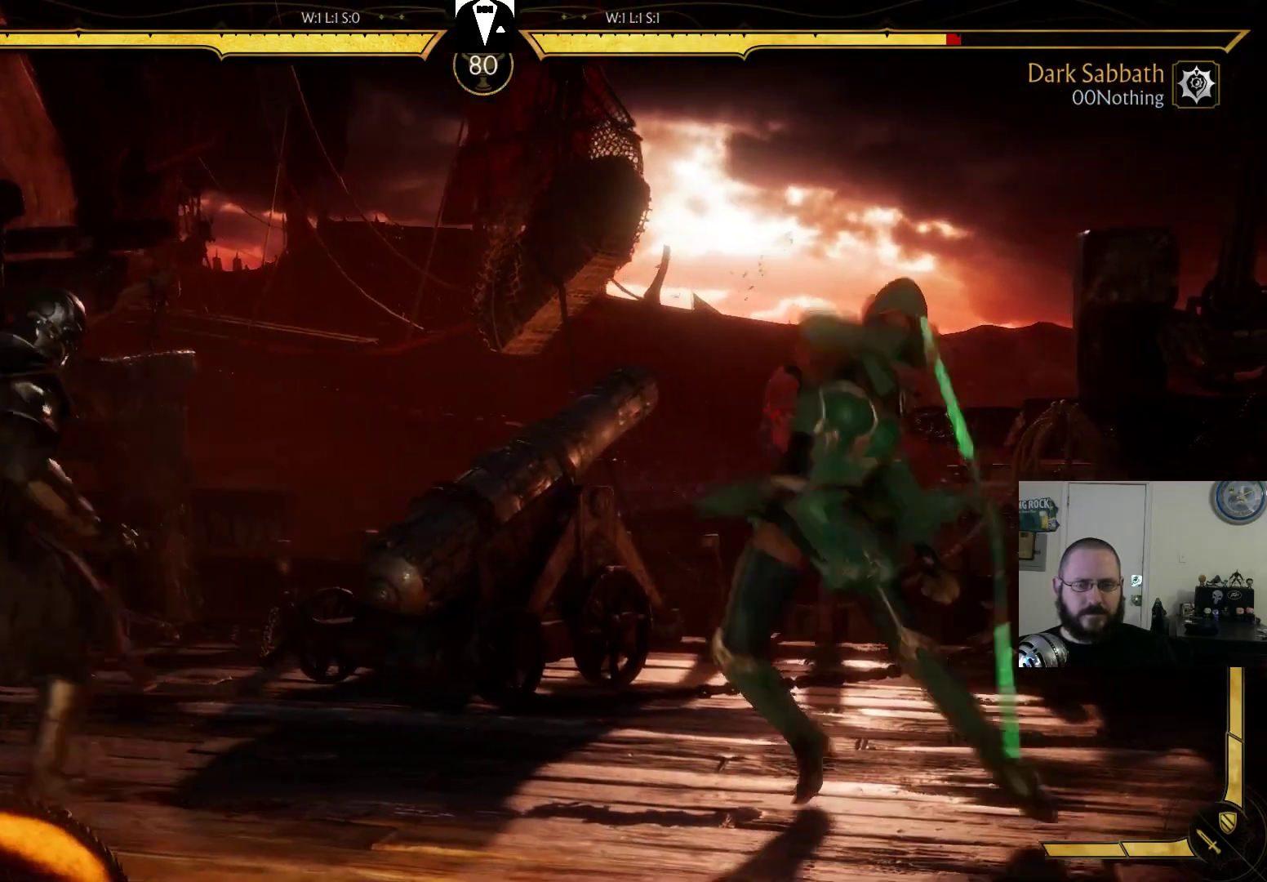
Gameplay with a controller (PlayStation layout); each line is a JSON object with the inputs held at the frame after it. "events" lists button and stick changes between this image and that frame as [ms after this image, input, new state], when the widget could be followed in between. Not read: L3 R3 left_stick right_stick.
{"buttons": ["DPAD_RIGHT"], "events": [[400, "DPAD_LEFT", "up"], [467, "DPAD_RIGHT", "down"]]}
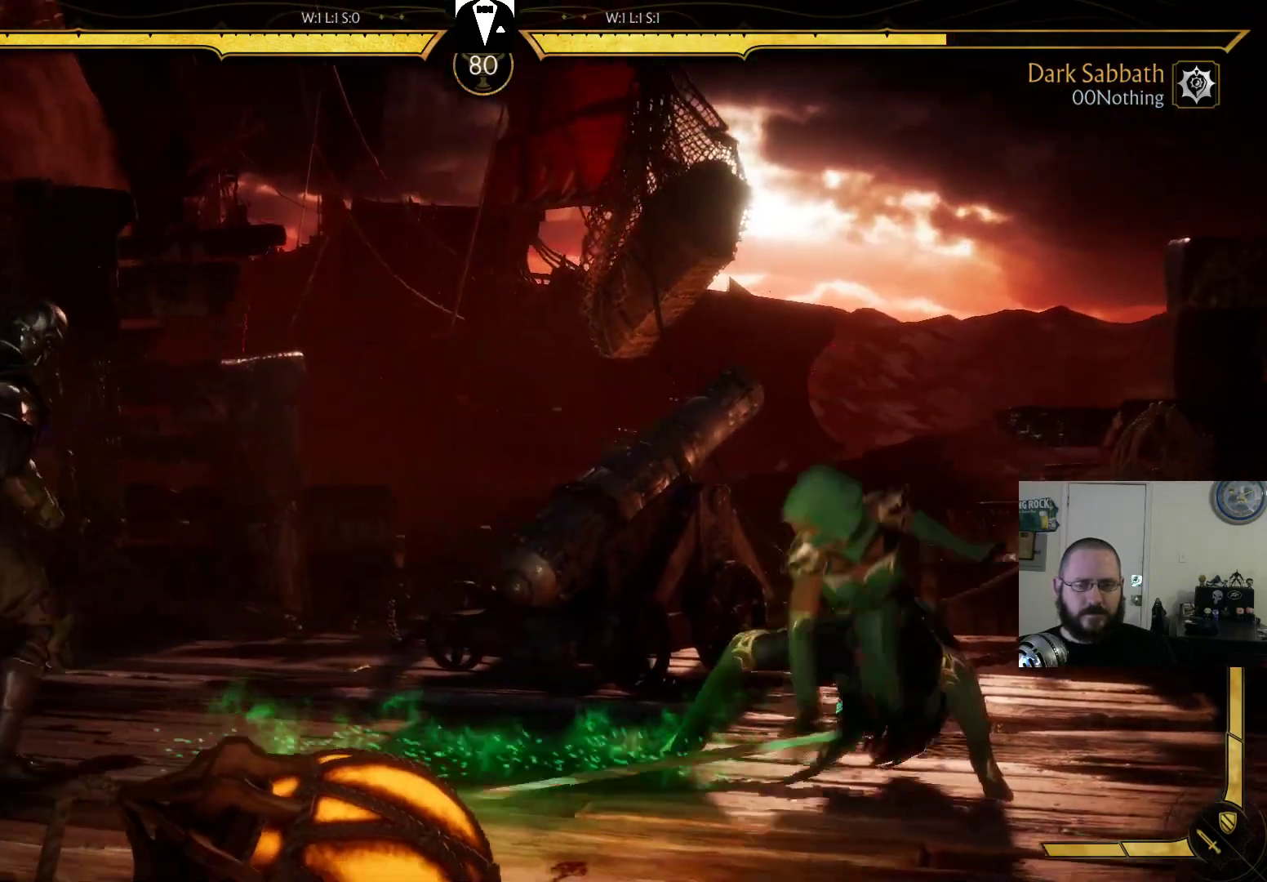
{"buttons": ["CIRCLE", "DPAD_RIGHT"], "events": [[367, "CIRCLE", "down"]]}
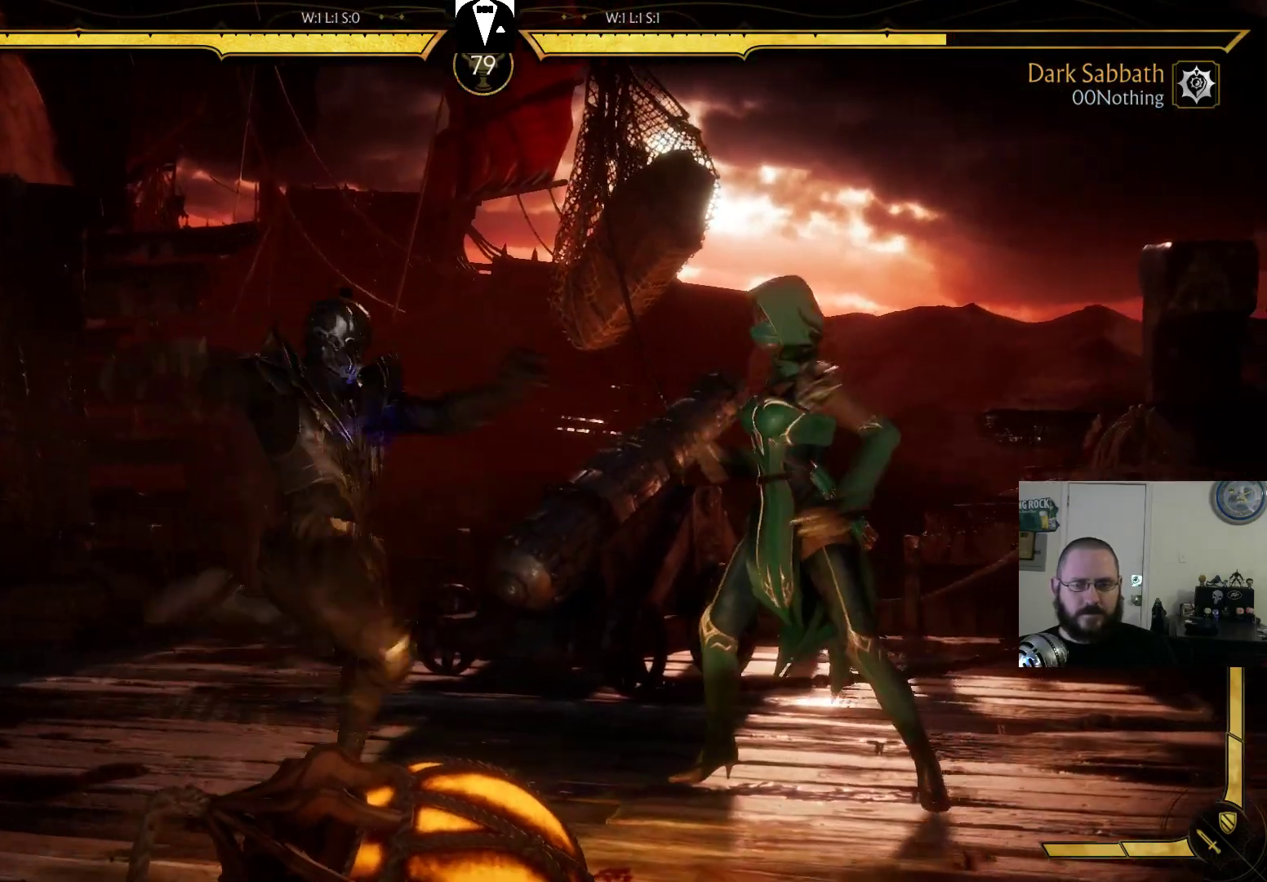
{"buttons": ["DPAD_RIGHT"], "events": [[33, "CIRCLE", "up"], [100, "CIRCLE", "down"], [333, "CIRCLE", "up"], [400, "CIRCLE", "down"], [500, "CIRCLE", "up"]]}
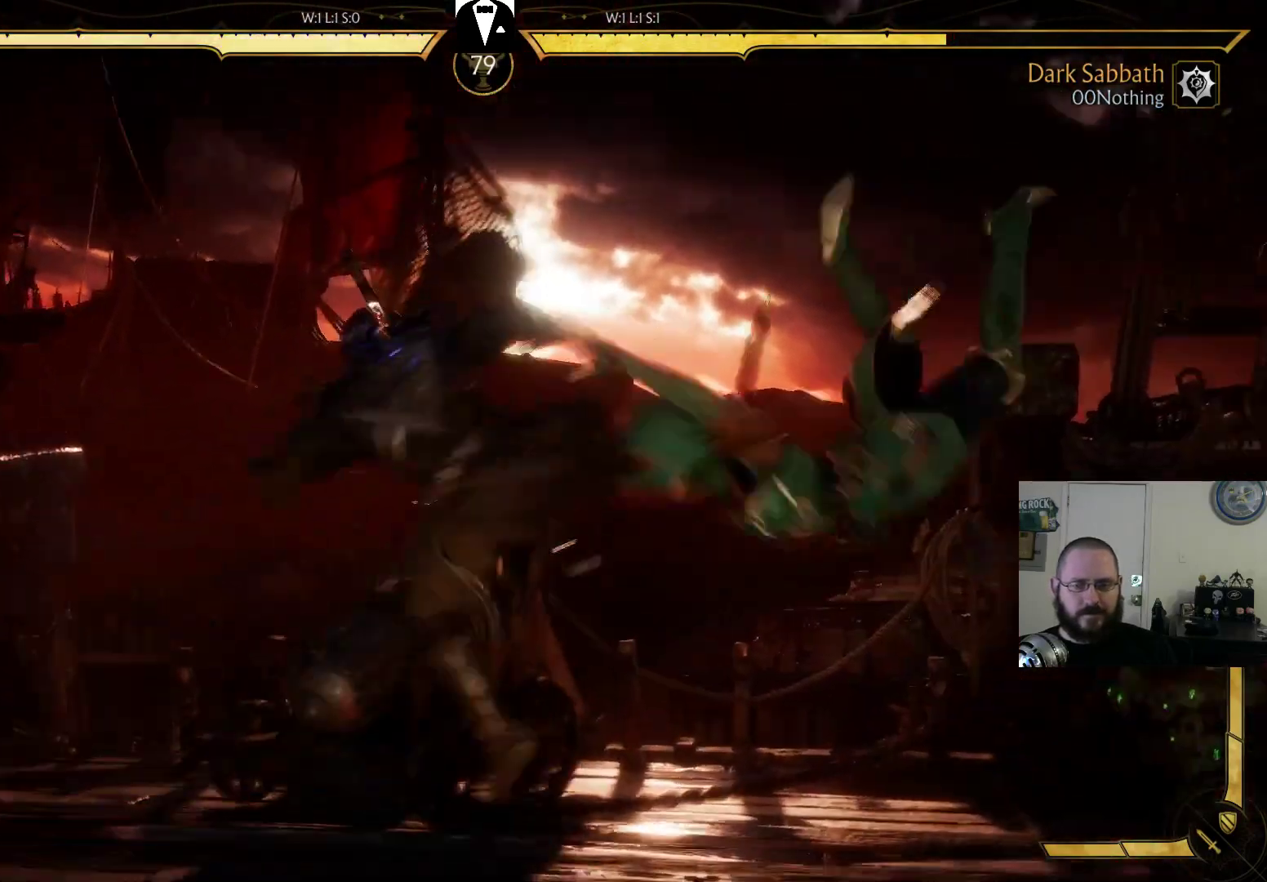
{"buttons": ["DPAD_LEFT"], "events": [[133, "DPAD_RIGHT", "up"], [500, "DPAD_LEFT", "down"]]}
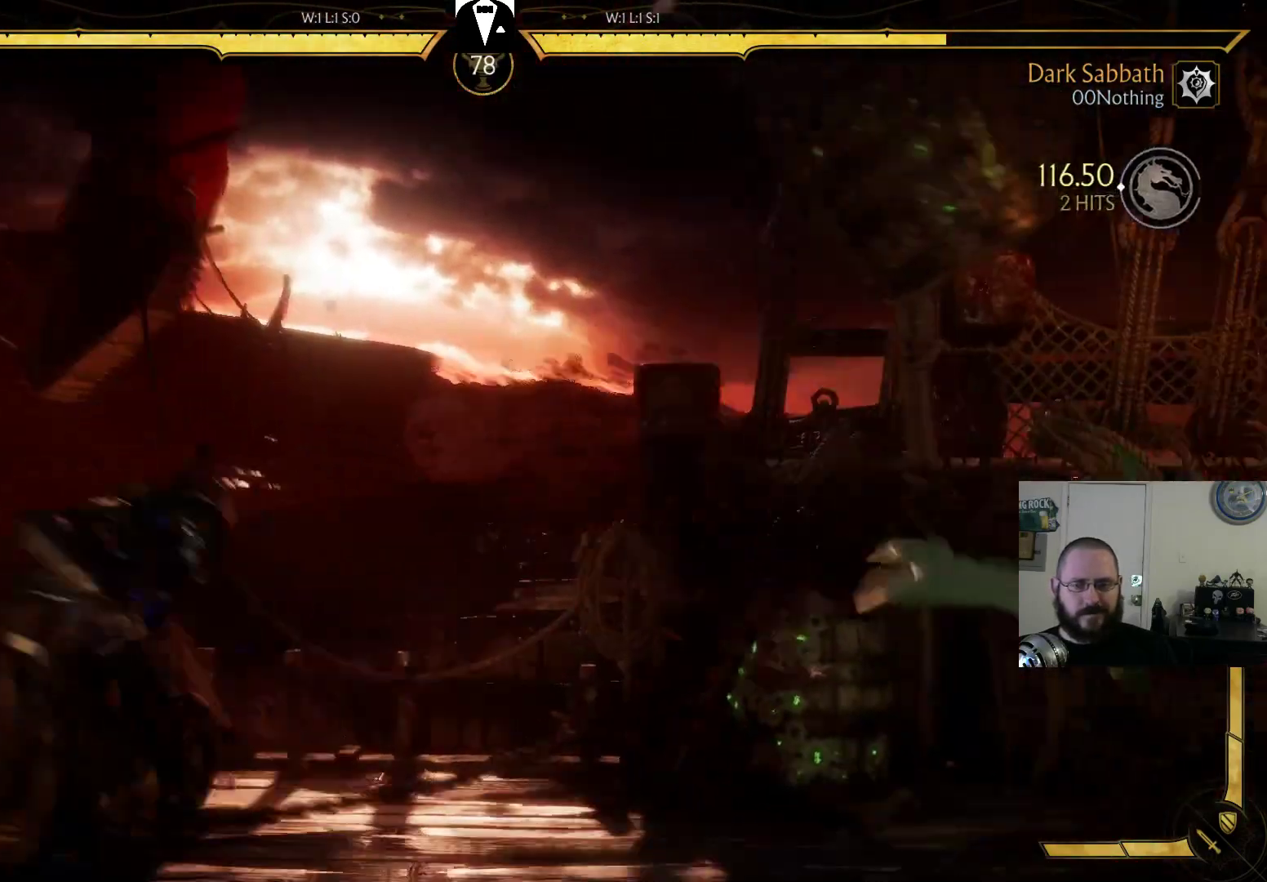
{"buttons": [], "events": [[100, "DPAD_LEFT", "up"], [167, "DPAD_RIGHT", "down"], [233, "SQUARE", "down"], [333, "DPAD_RIGHT", "up"], [333, "SQUARE", "up"]]}
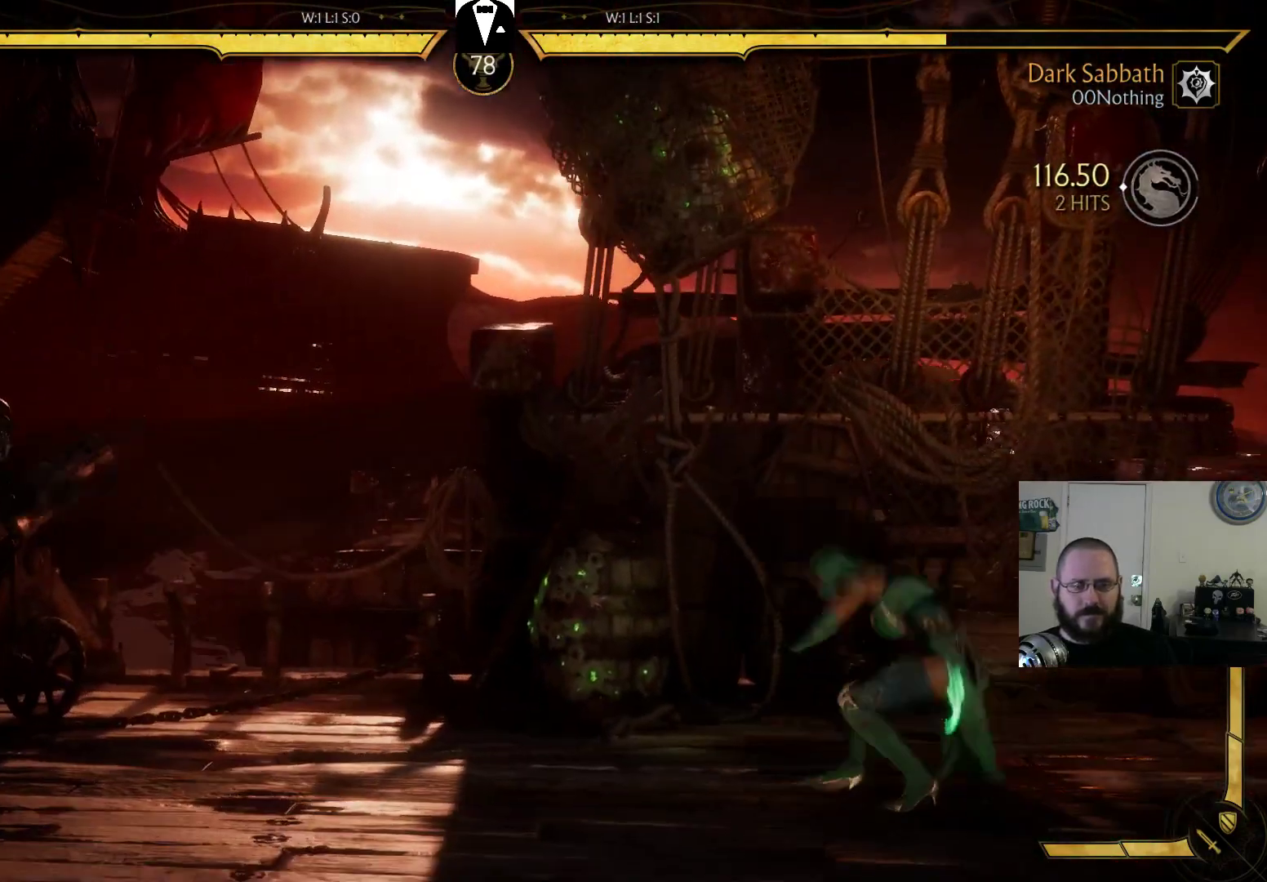
{"buttons": ["DPAD_RIGHT"], "events": [[300, "DPAD_LEFT", "down"], [400, "DPAD_LEFT", "up"], [500, "DPAD_RIGHT", "down"]]}
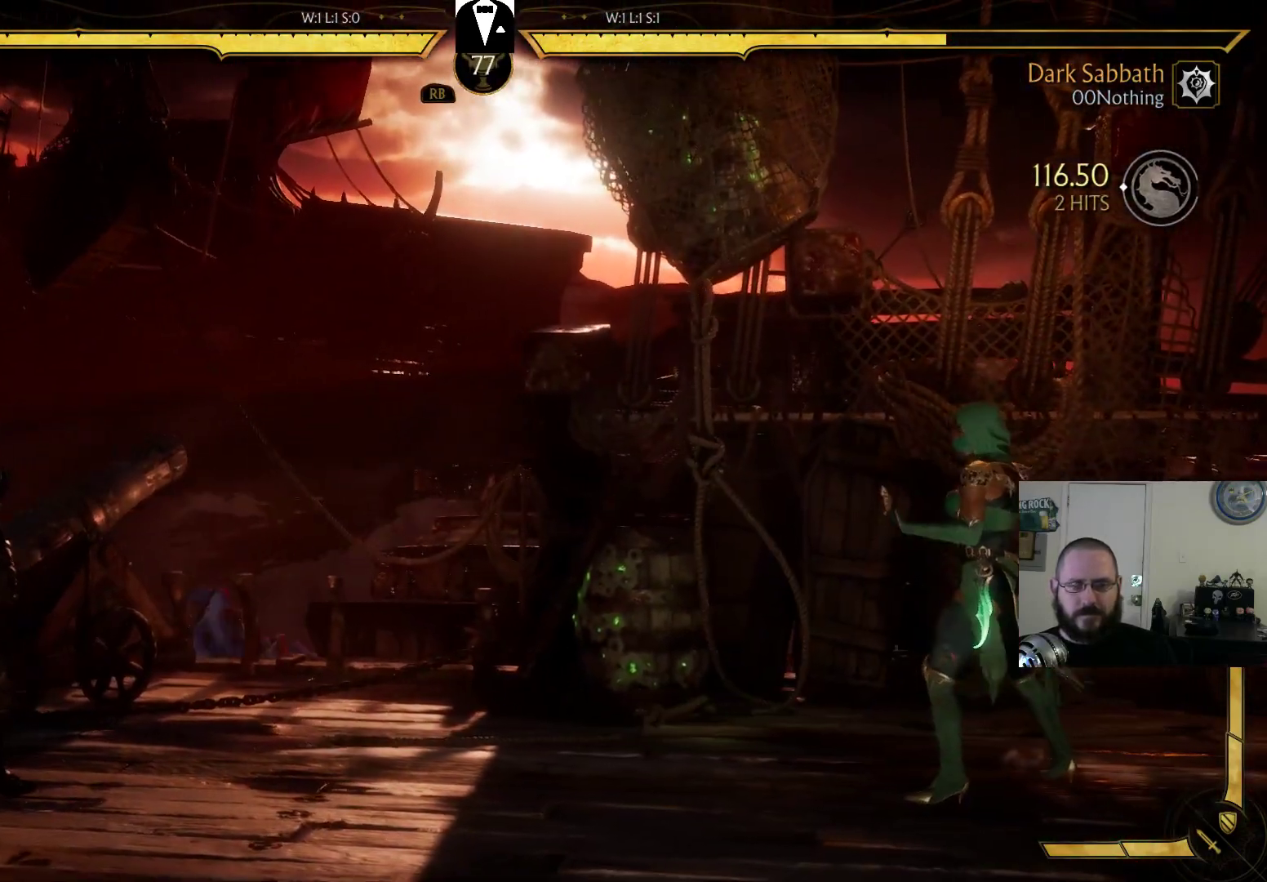
{"buttons": [], "events": [[33, "SQUARE", "down"], [100, "DPAD_RIGHT", "up"], [200, "SQUARE", "up"]]}
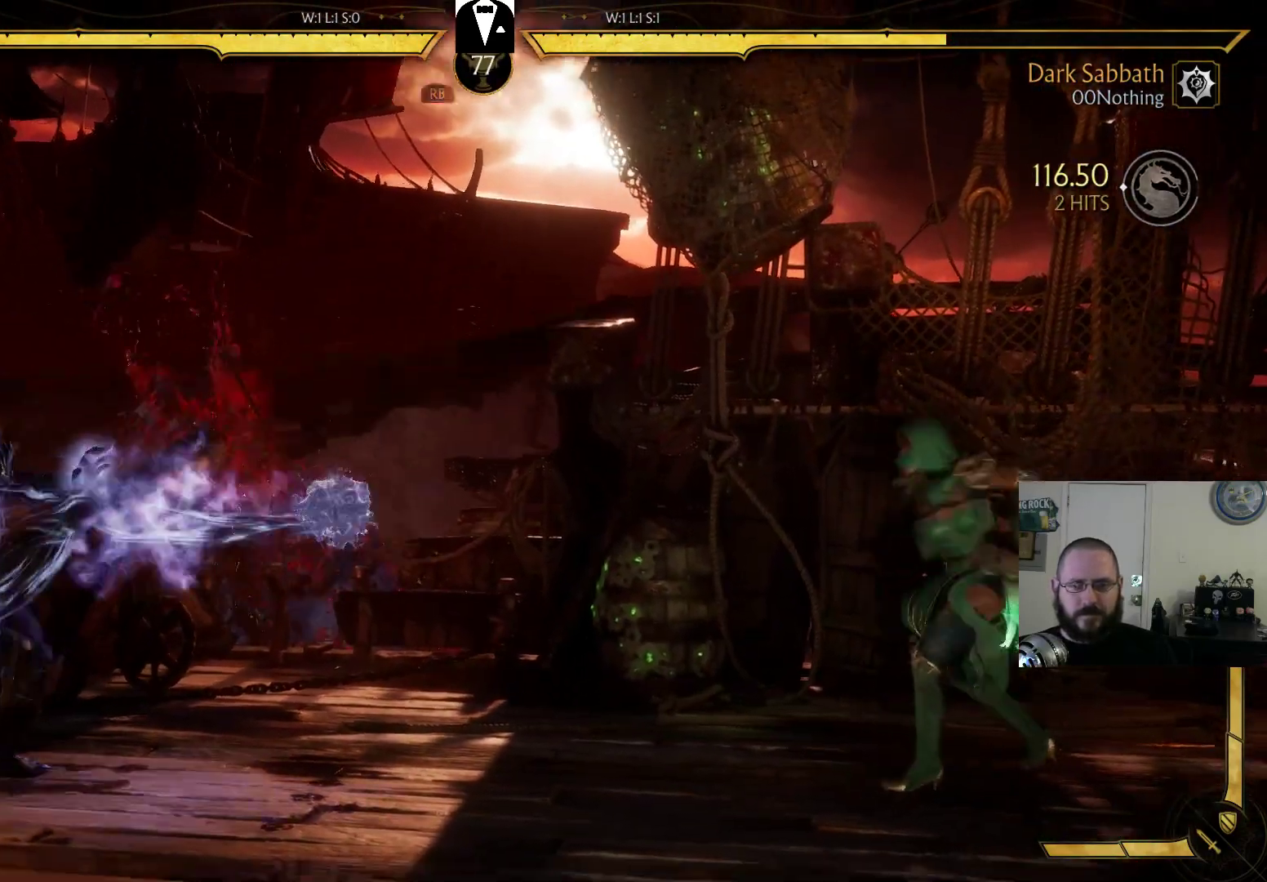
{"buttons": [], "events": []}
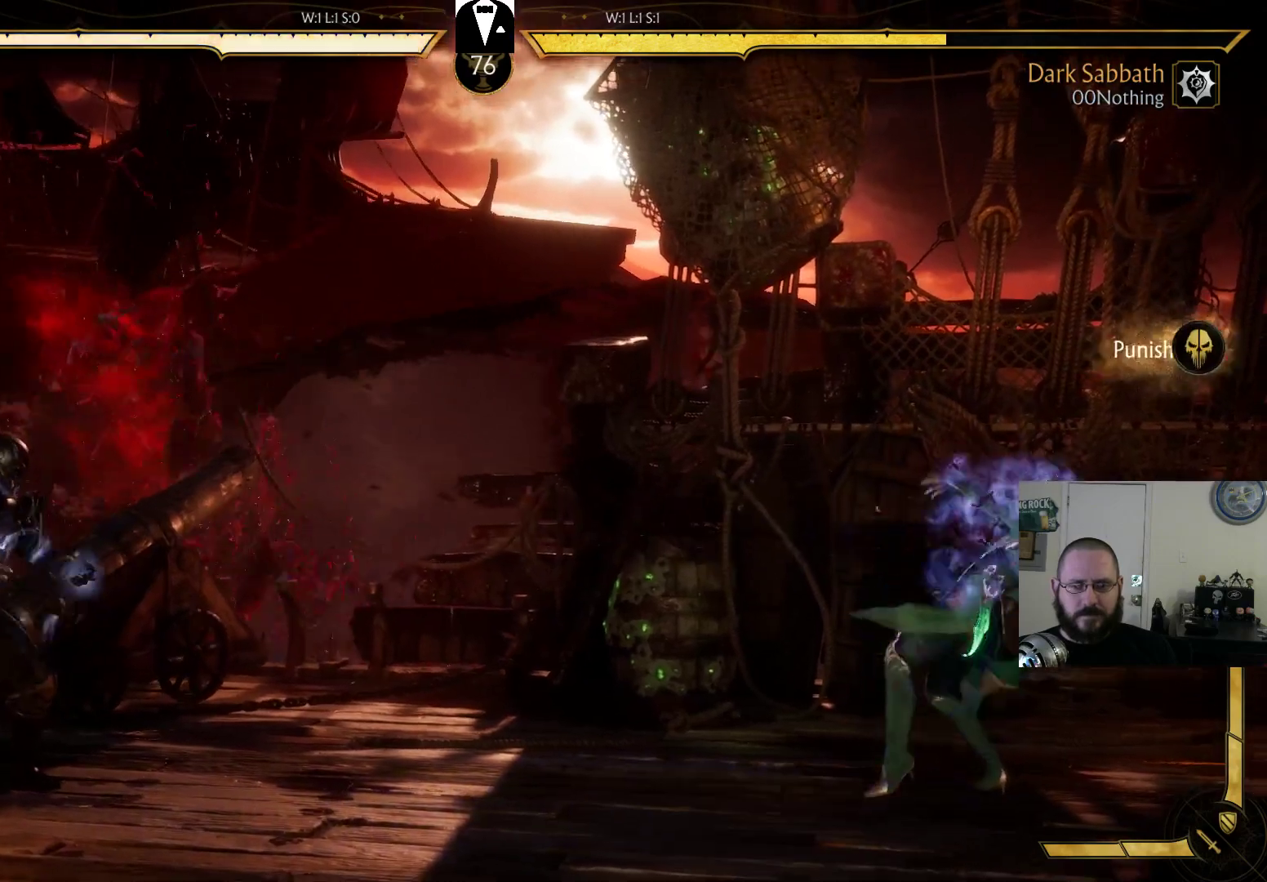
{"buttons": ["DPAD_RIGHT"], "events": [[100, "R2", "down"], [300, "R2", "up"], [333, "DPAD_LEFT", "down"], [433, "DPAD_LEFT", "up"], [500, "DPAD_RIGHT", "down"]]}
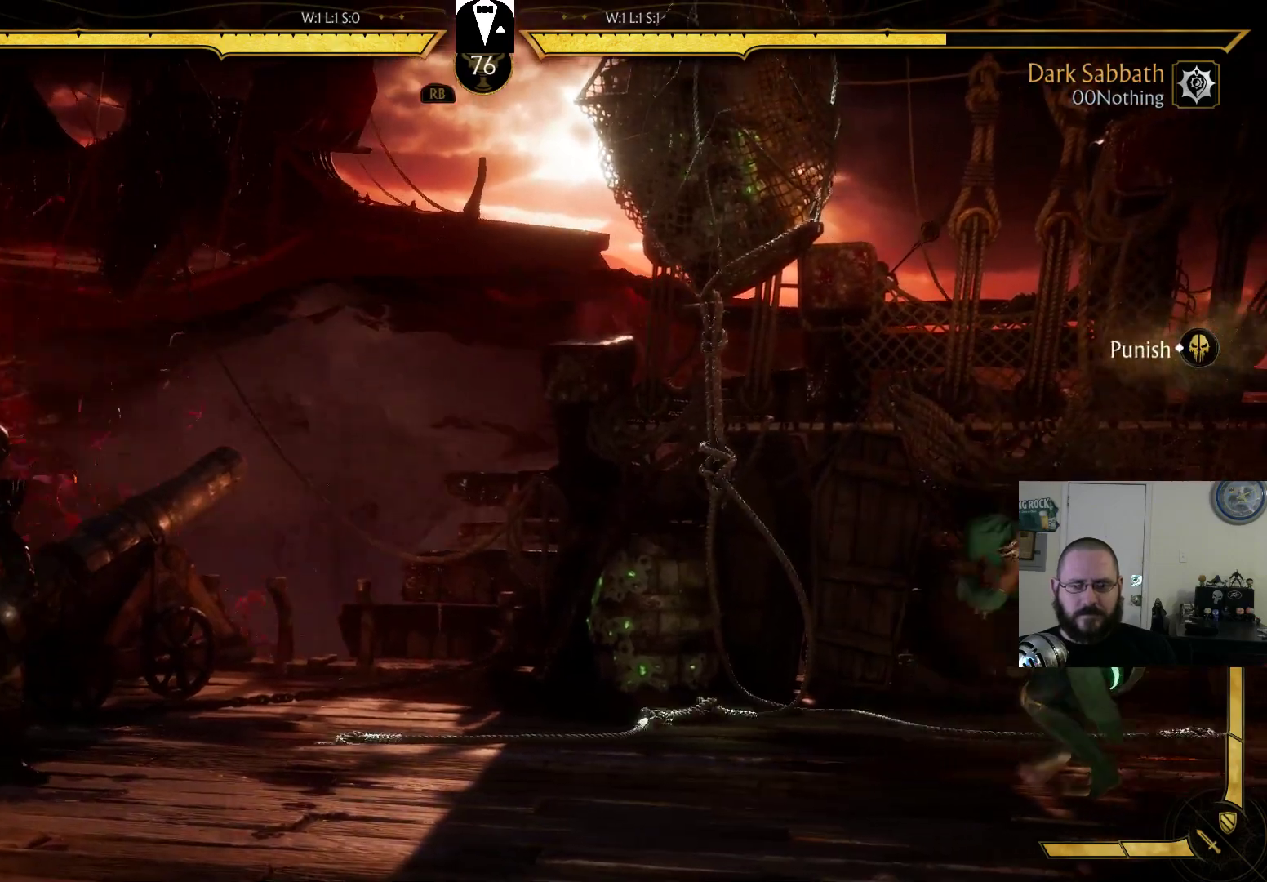
{"buttons": [], "events": [[67, "SQUARE", "down"], [167, "DPAD_RIGHT", "up"], [200, "SQUARE", "up"]]}
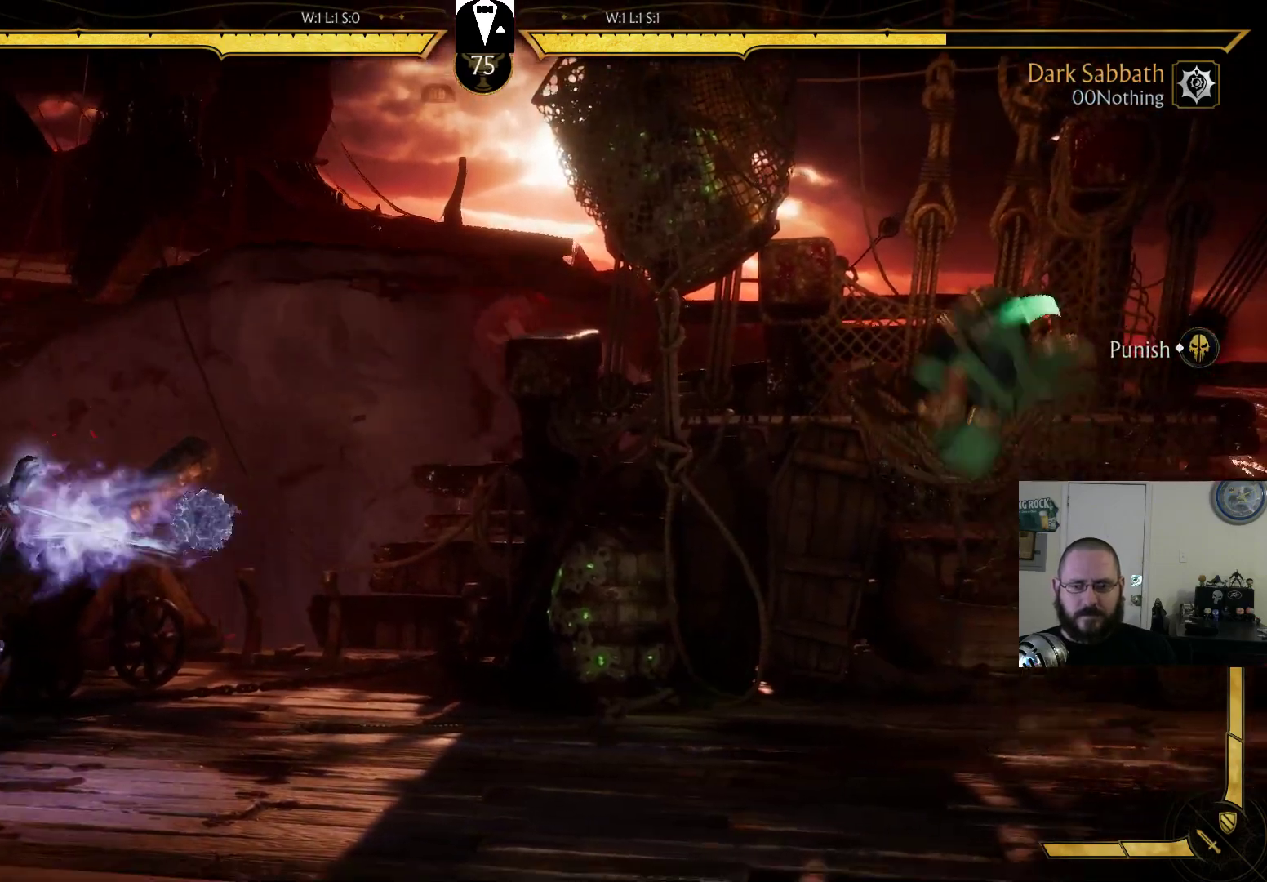
{"buttons": [], "events": []}
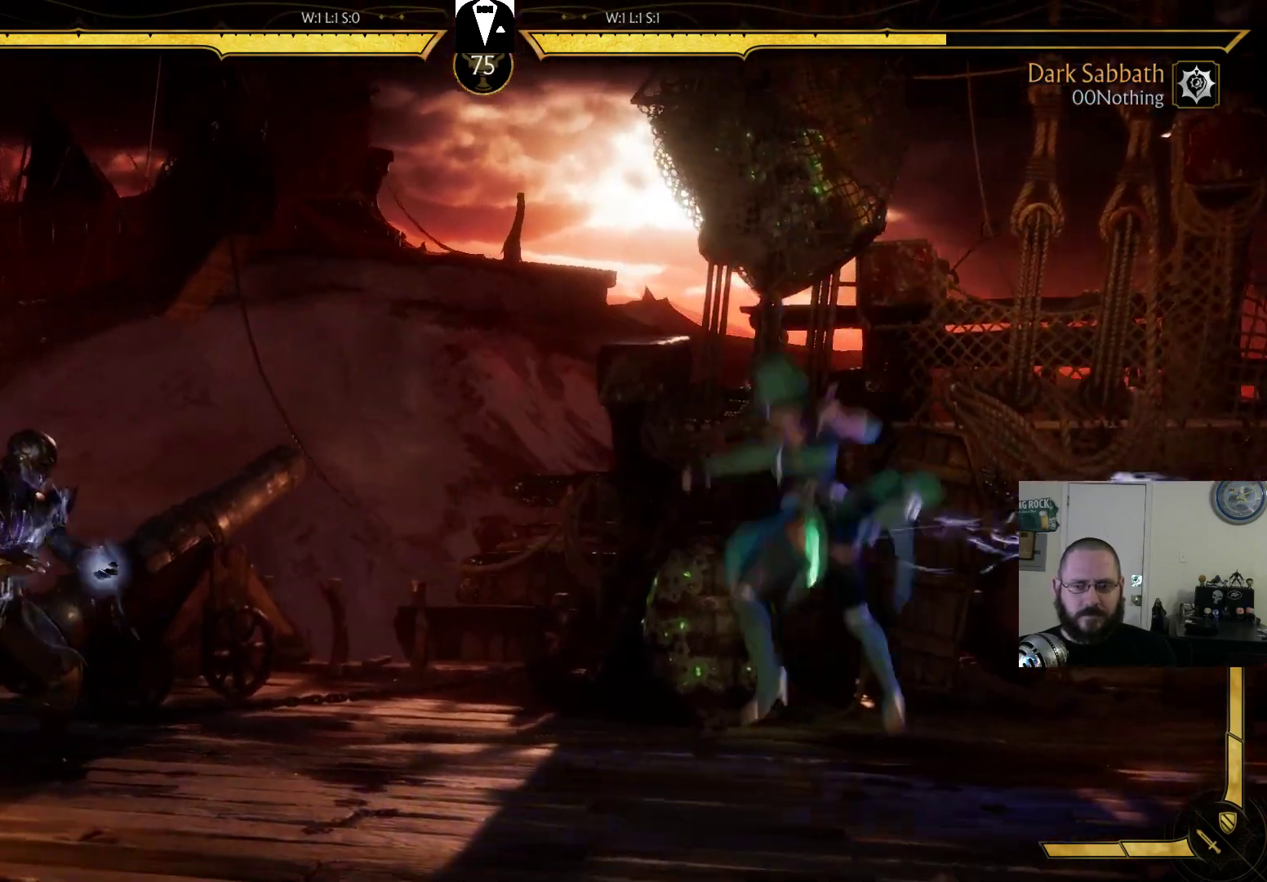
{"buttons": [], "events": [[100, "DPAD_LEFT", "down"], [467, "DPAD_LEFT", "up"]]}
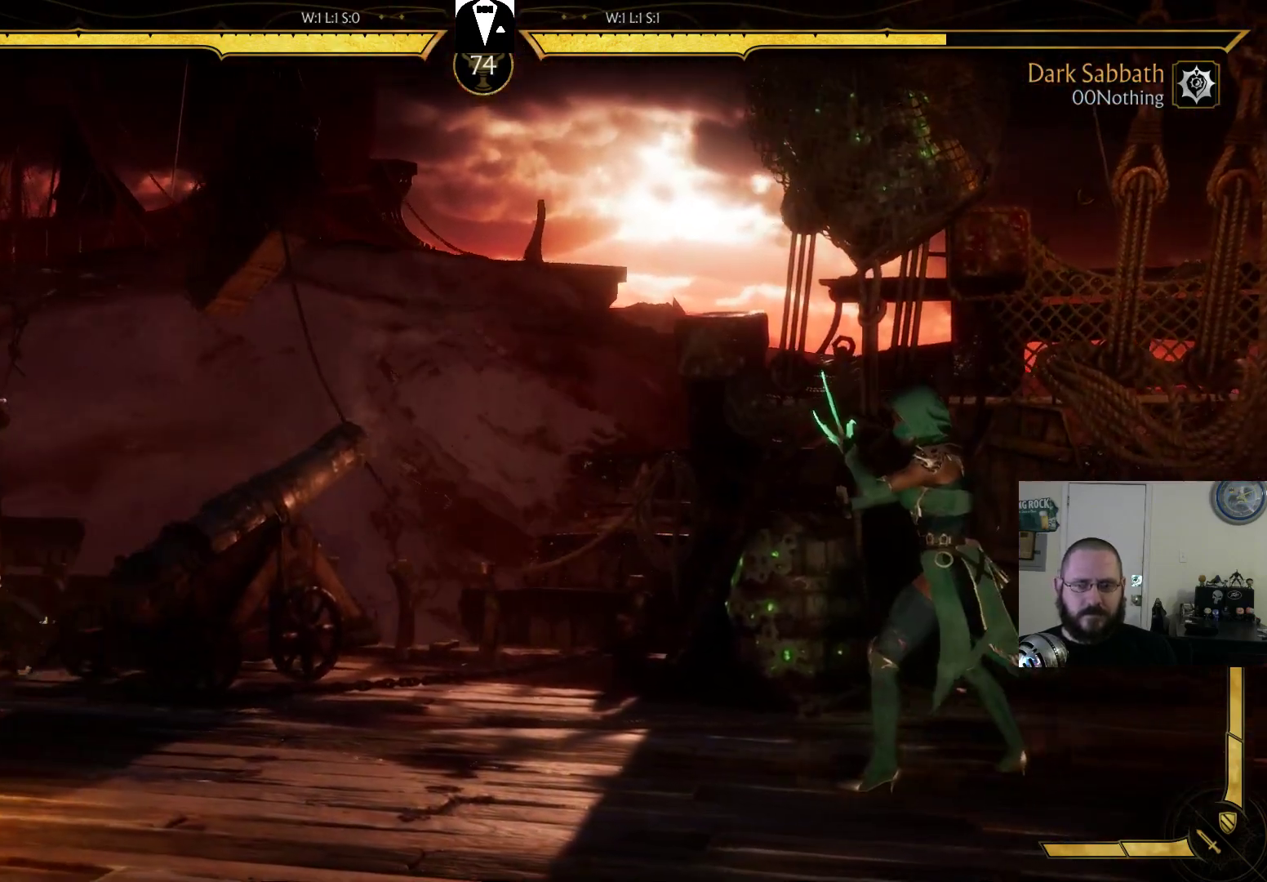
{"buttons": [], "events": [[67, "DPAD_LEFT", "down"], [200, "DPAD_LEFT", "up"], [233, "DPAD_RIGHT", "down"], [333, "TRIANGLE", "down"], [400, "DPAD_RIGHT", "up"], [400, "TRIANGLE", "up"]]}
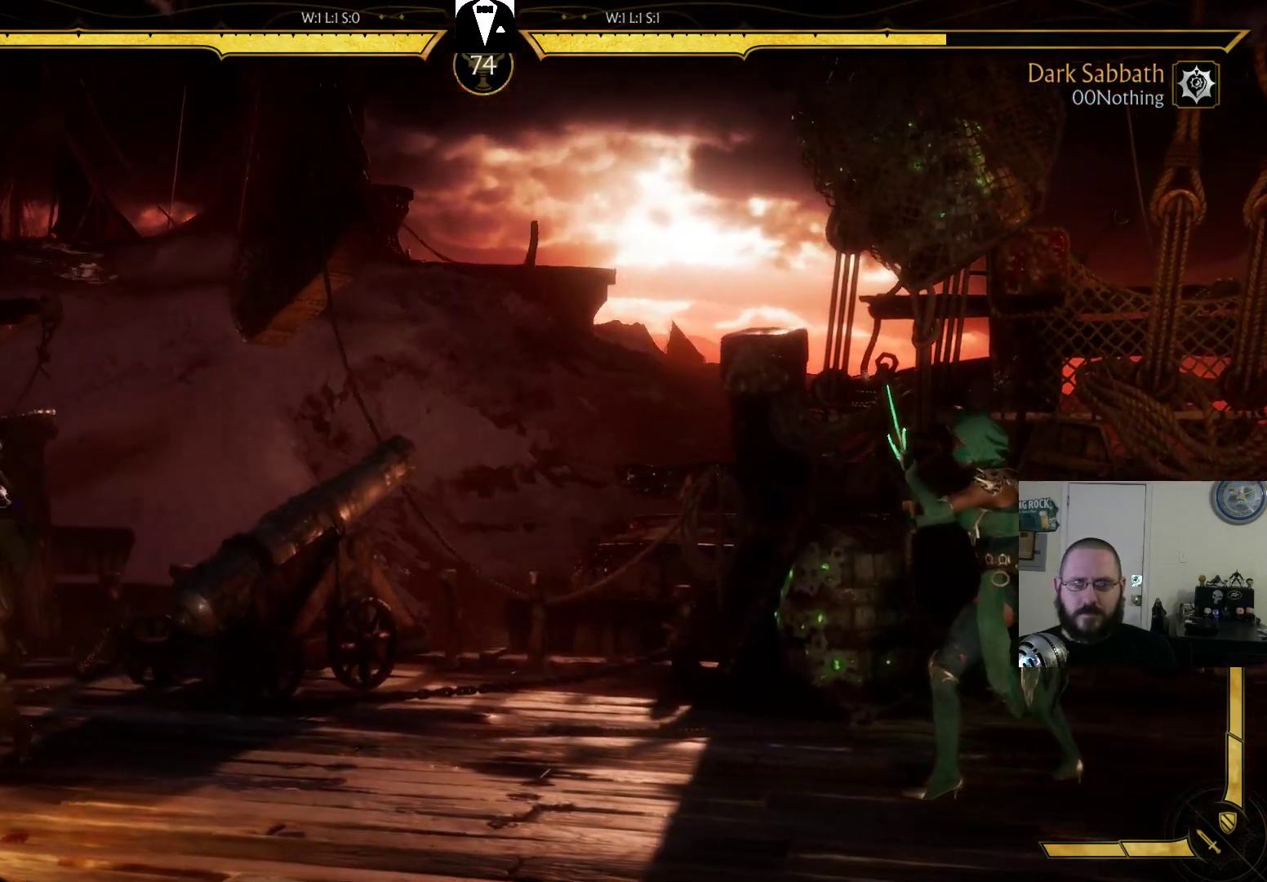
{"buttons": [], "events": []}
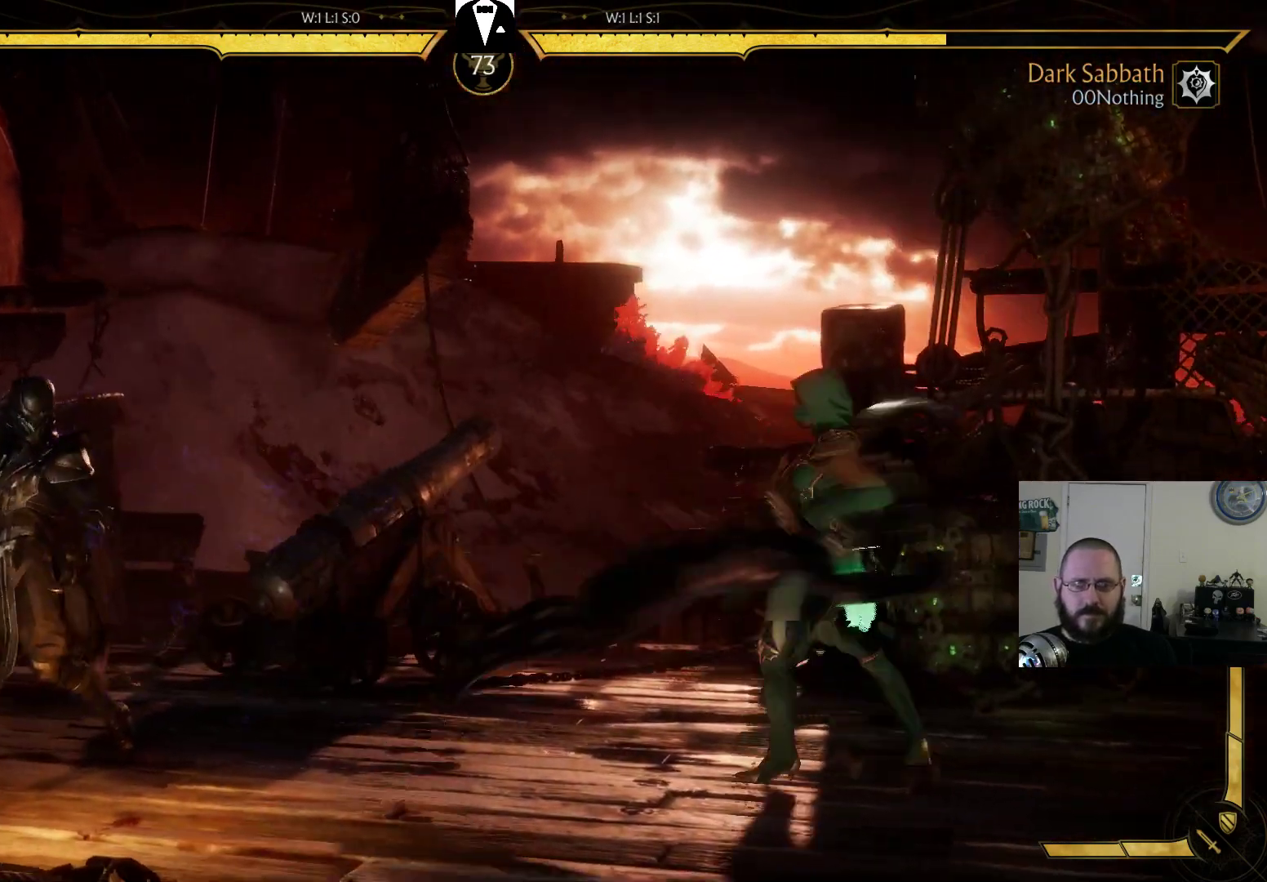
{"buttons": ["DPAD_LEFT"], "events": [[33, "R2", "down"], [400, "R2", "up"], [467, "DPAD_LEFT", "down"]]}
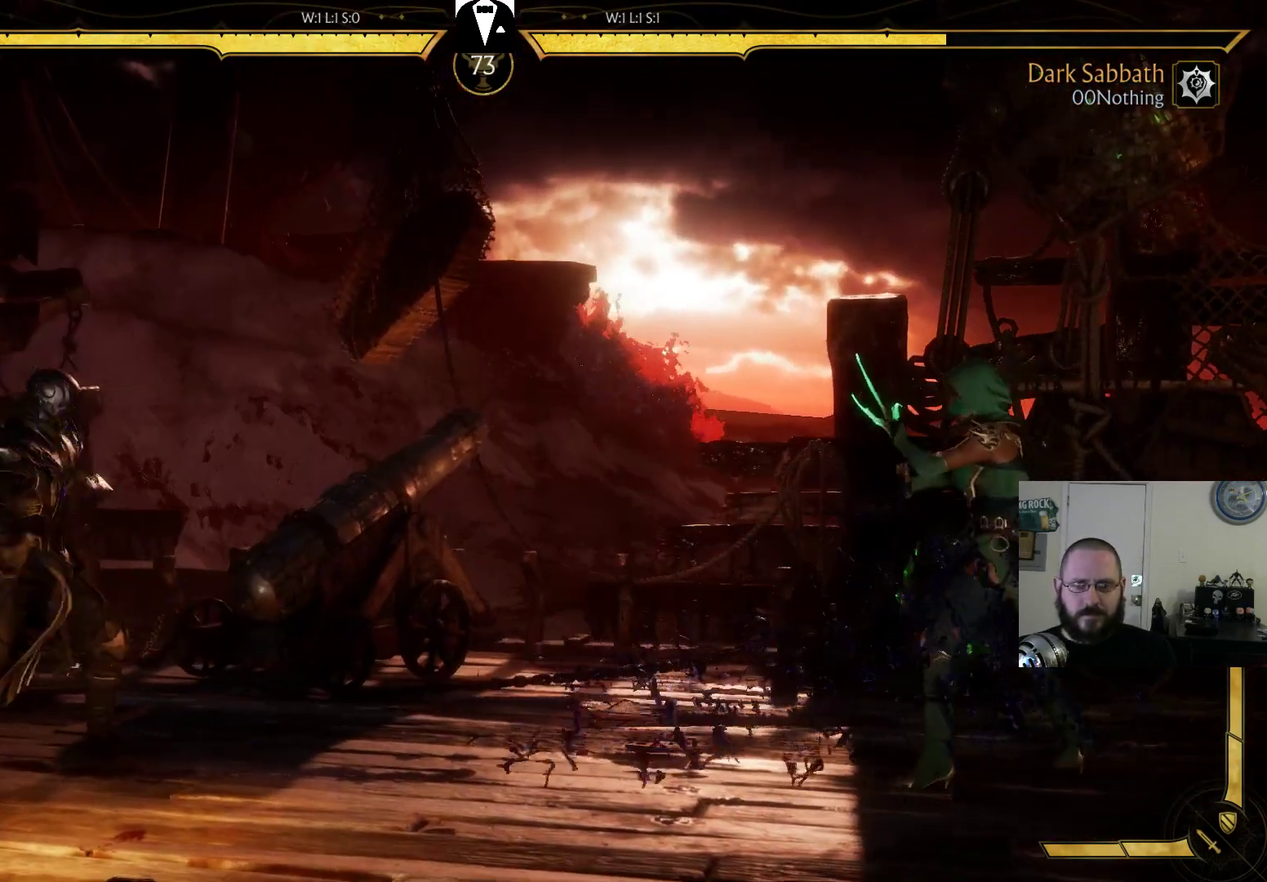
{"buttons": ["DPAD_RIGHT"], "events": [[133, "DPAD_LEFT", "up"], [200, "DPAD_RIGHT", "down"], [267, "DPAD_RIGHT", "up"], [367, "DPAD_RIGHT", "down"]]}